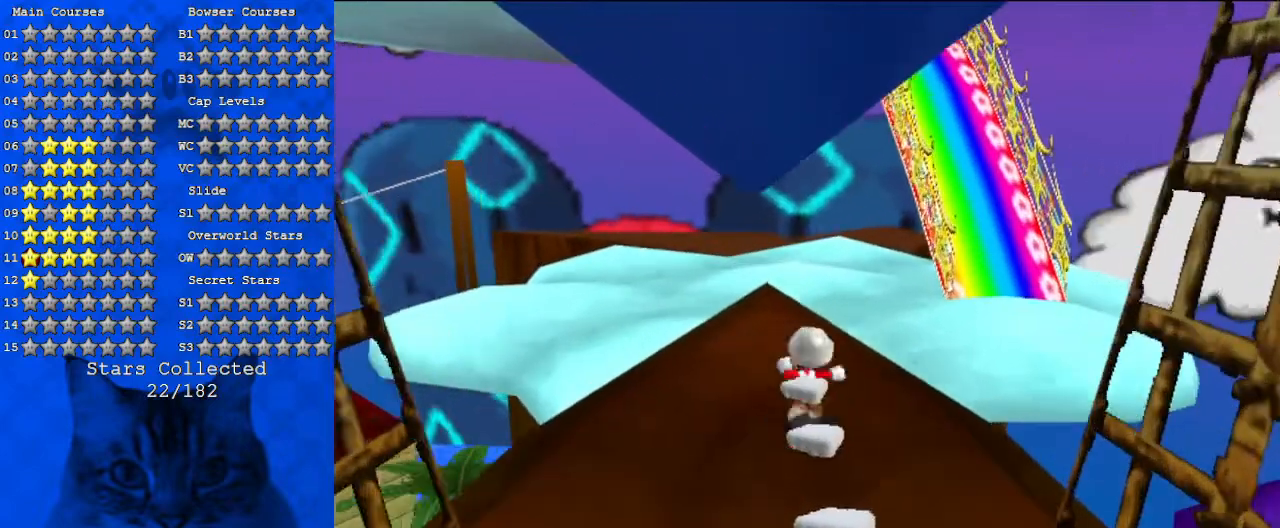
Gameplay with keyboard; each line is a JSON object with the keys held at the frame after it. "events" lists presses ("down") and releases ("up") of "a", "c", "ctrl", "d", "down", "left", "return", "right", "s", "shift", "up", "w", "x" and "y" between this image and that frame as [ms after this image, input, new state], when the widget could be followed in between. No other keys are recorded. Mouse input is not recorded.
{"keys": ["d", "up"], "events": [[33, "shift", "down"], [67, "shift", "up"], [67, "y", "up"], [267, "d", "down"], [267, "left", "down"], [500, "left", "up"]]}
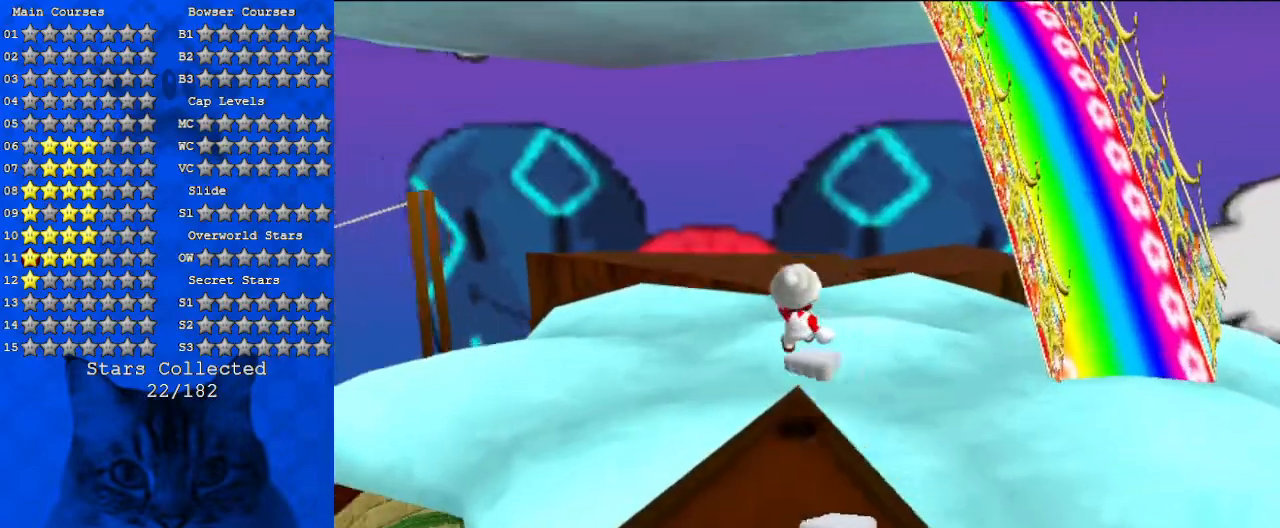
{"keys": [], "events": [[133, "left", "down"], [267, "left", "up"], [300, "up", "up"], [433, "d", "up"]]}
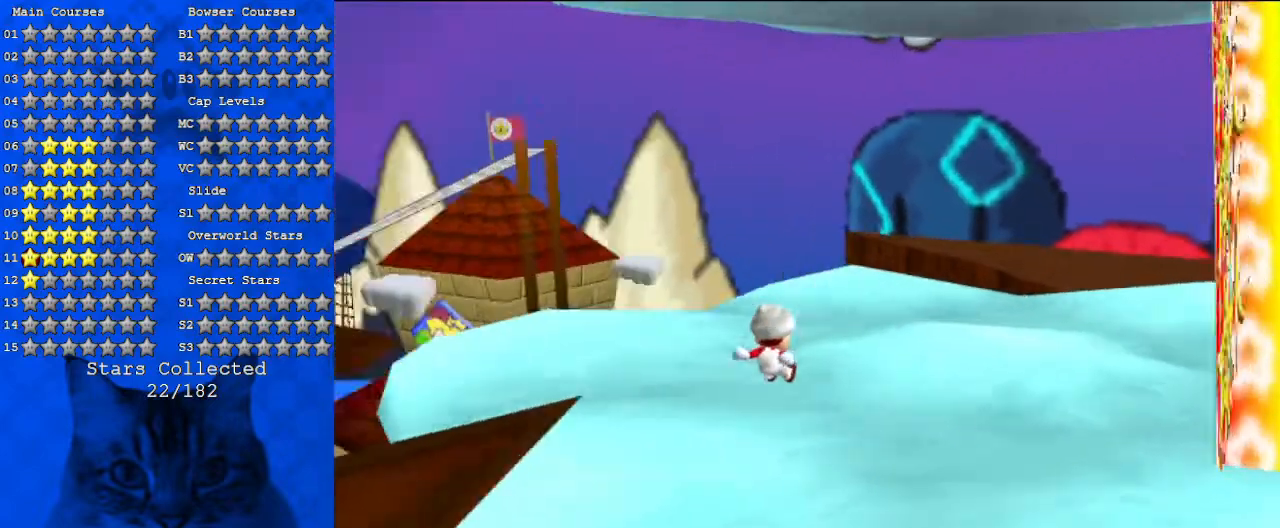
{"keys": ["left", "up"], "events": [[200, "up", "down"], [433, "left", "down"]]}
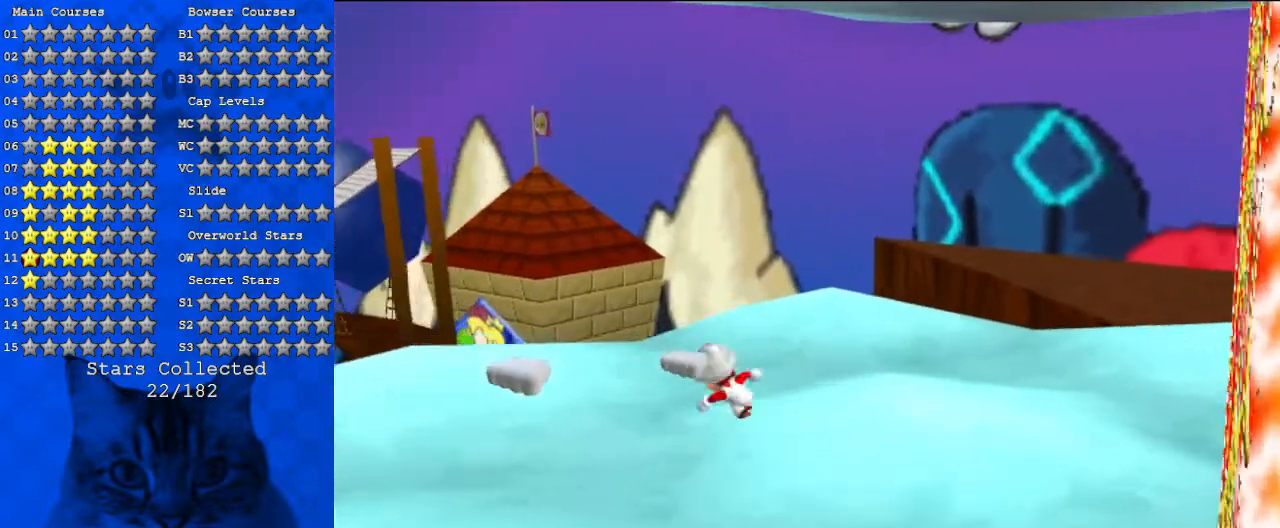
{"keys": ["left", "up"], "events": [[200, "up", "up"], [300, "up", "down"]]}
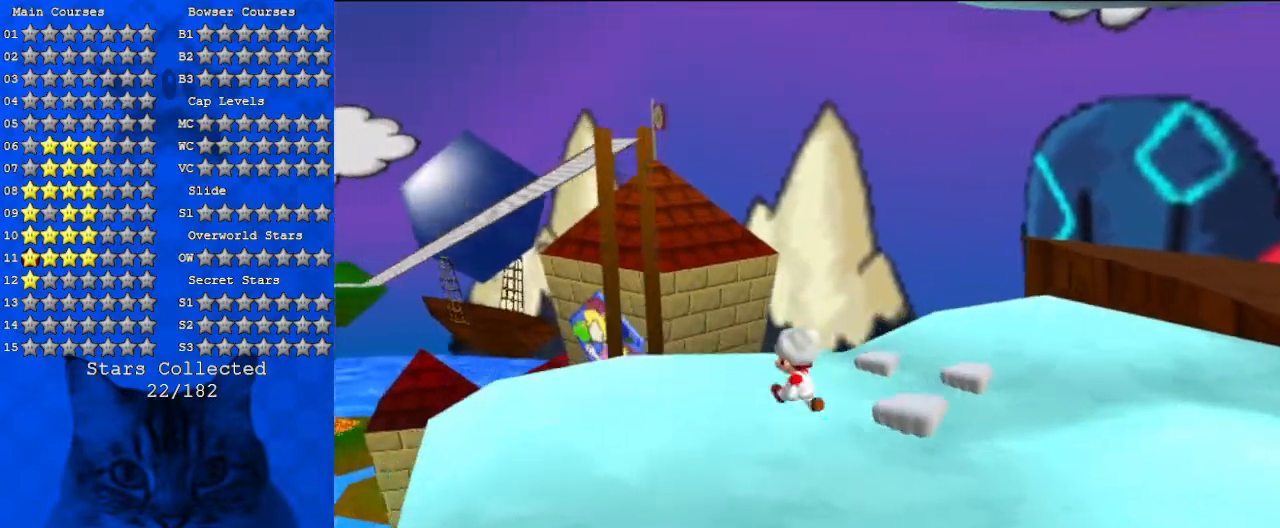
{"keys": ["left"], "events": [[167, "up", "up"], [300, "left", "up"], [467, "left", "down"]]}
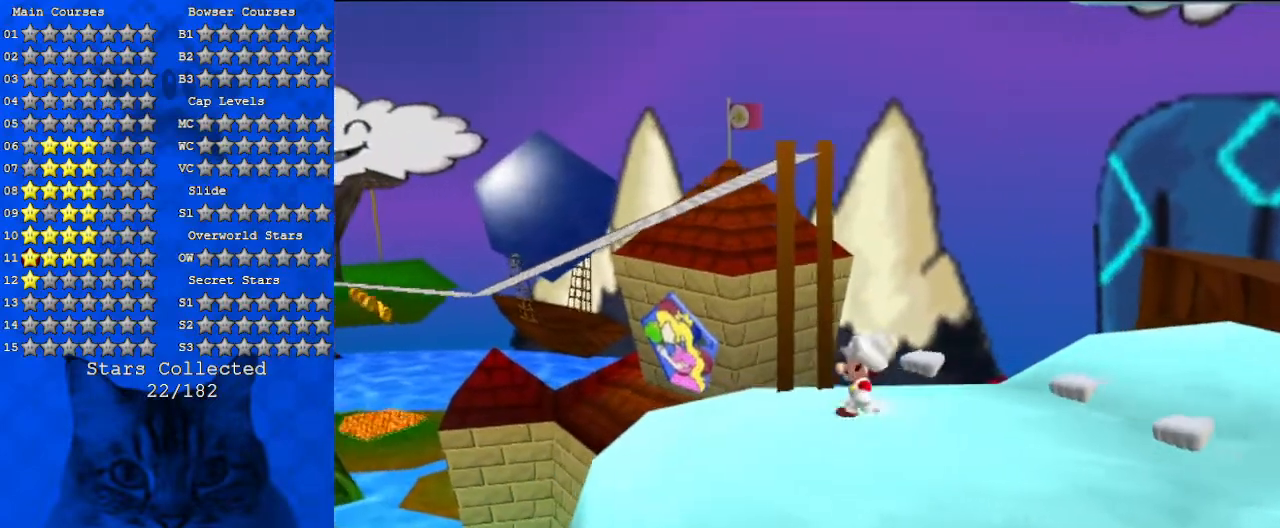
{"keys": ["down", "right"], "events": [[33, "up", "down"], [267, "shift", "down"], [300, "left", "up"], [300, "up", "up"], [433, "right", "down"], [433, "shift", "up"], [500, "down", "down"]]}
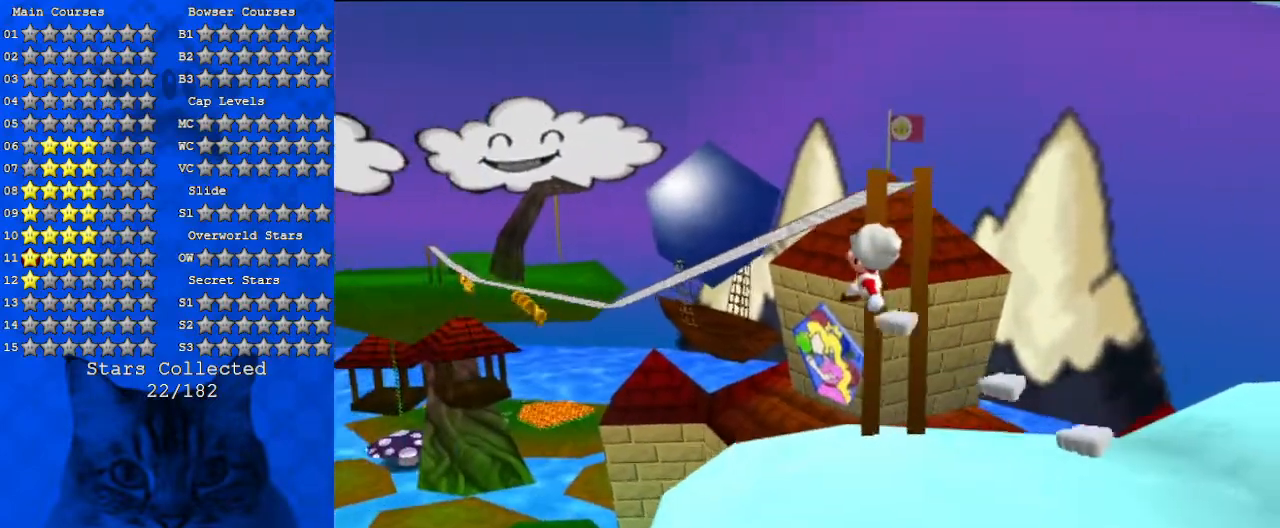
{"keys": ["up"], "events": [[100, "right", "up"], [133, "down", "up"], [333, "up", "down"]]}
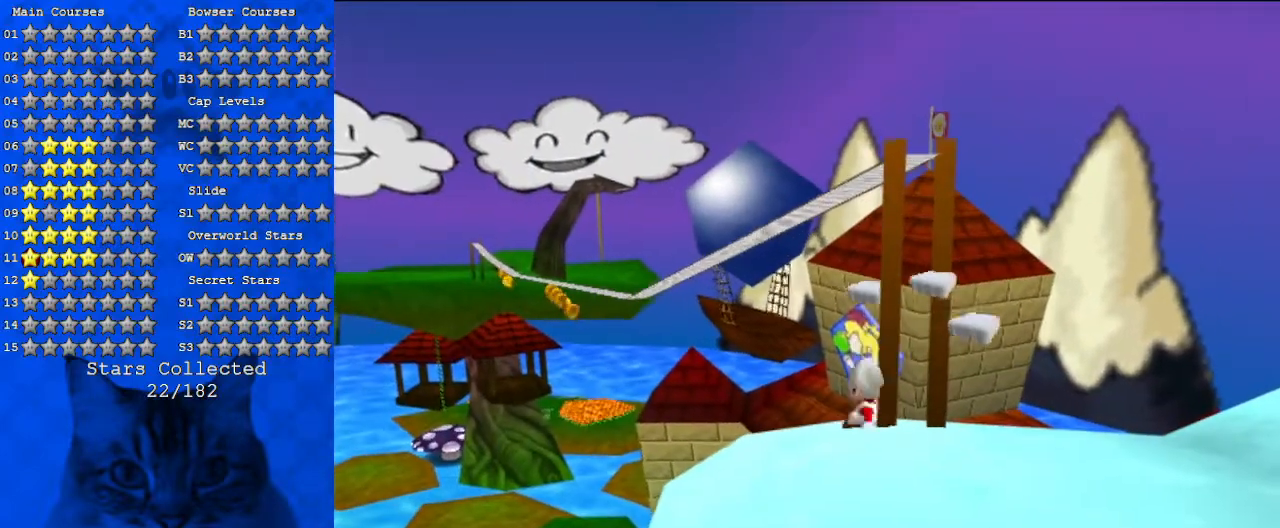
{"keys": ["shift"], "events": [[67, "shift", "down"], [200, "up", "up"], [367, "right", "down"], [433, "right", "up"]]}
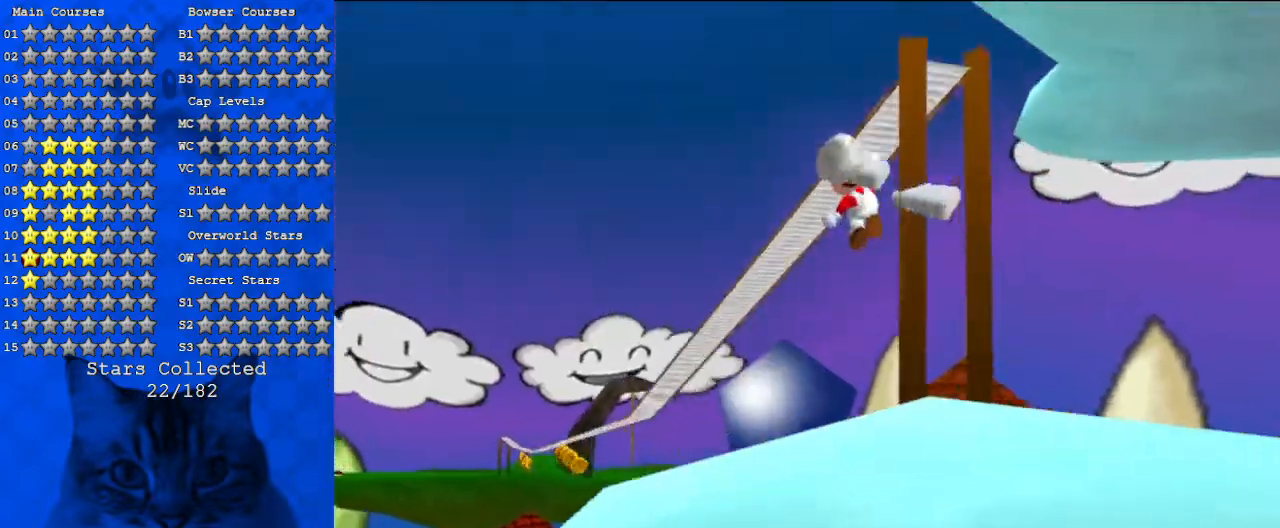
{"keys": ["shift"], "events": []}
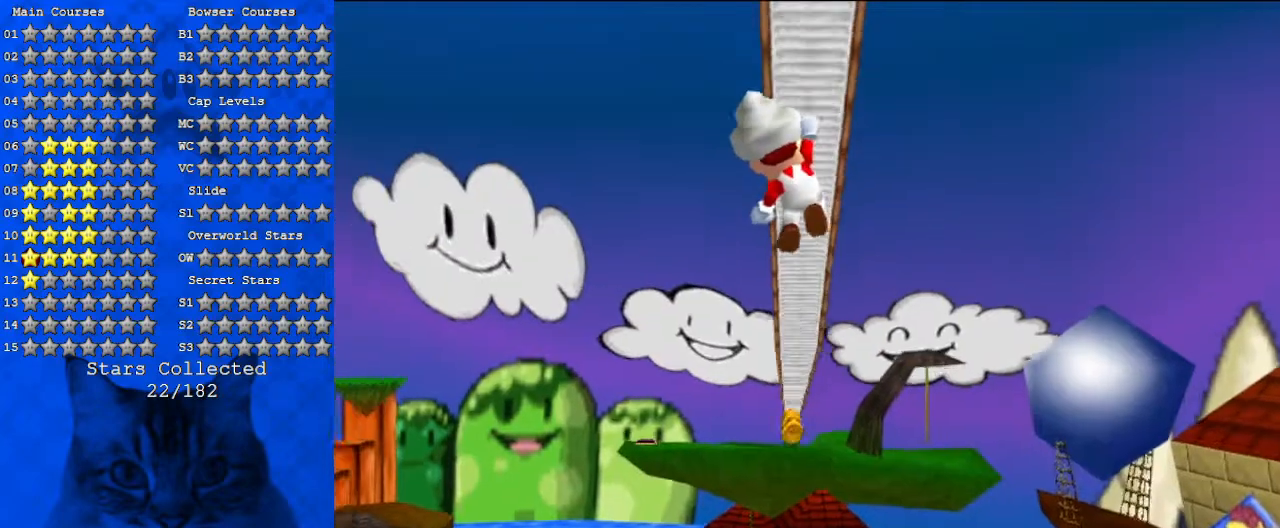
{"keys": ["shift"], "events": []}
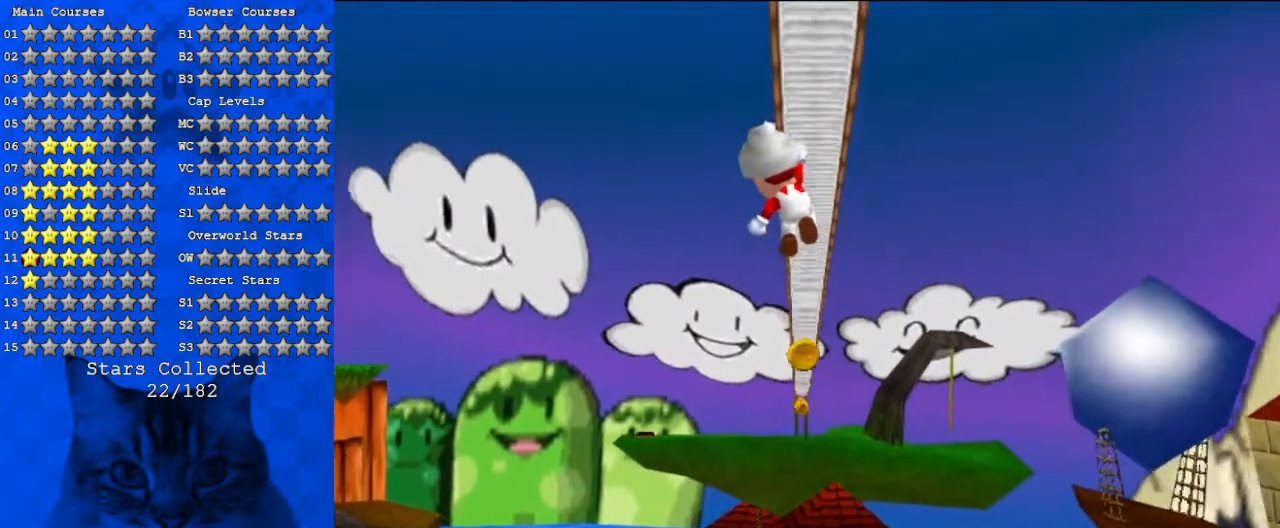
{"keys": ["shift"], "events": []}
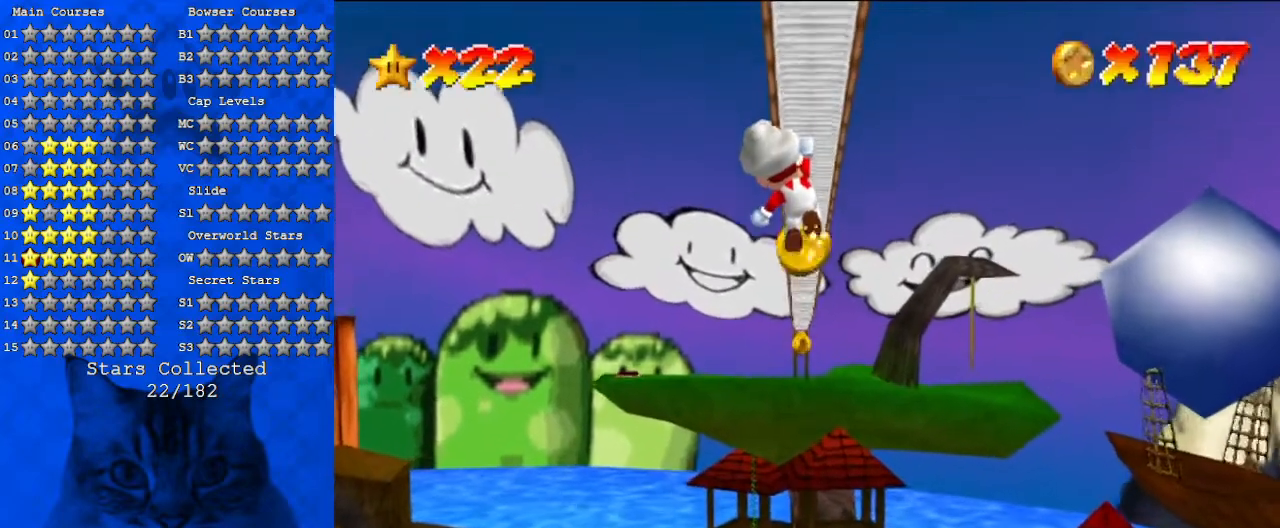
{"keys": ["shift"], "events": []}
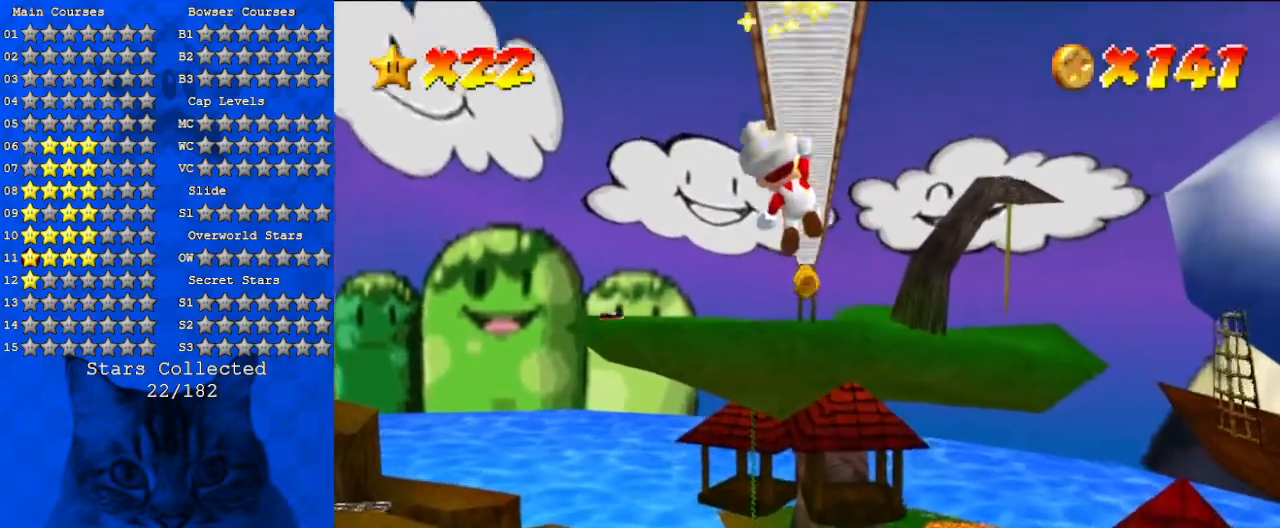
{"keys": ["shift"], "events": []}
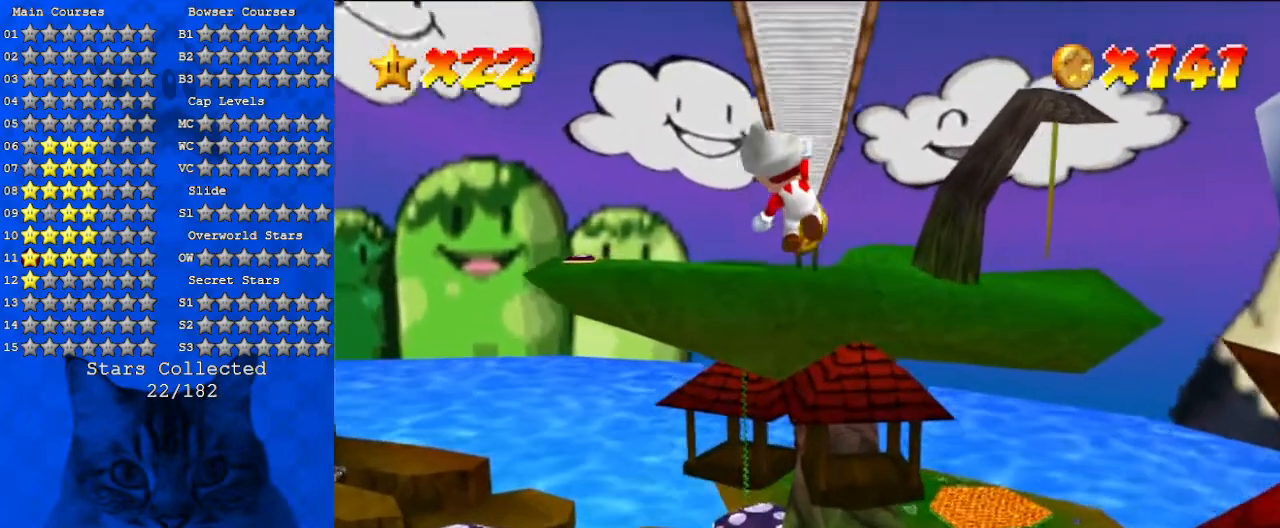
{"keys": ["shift"], "events": []}
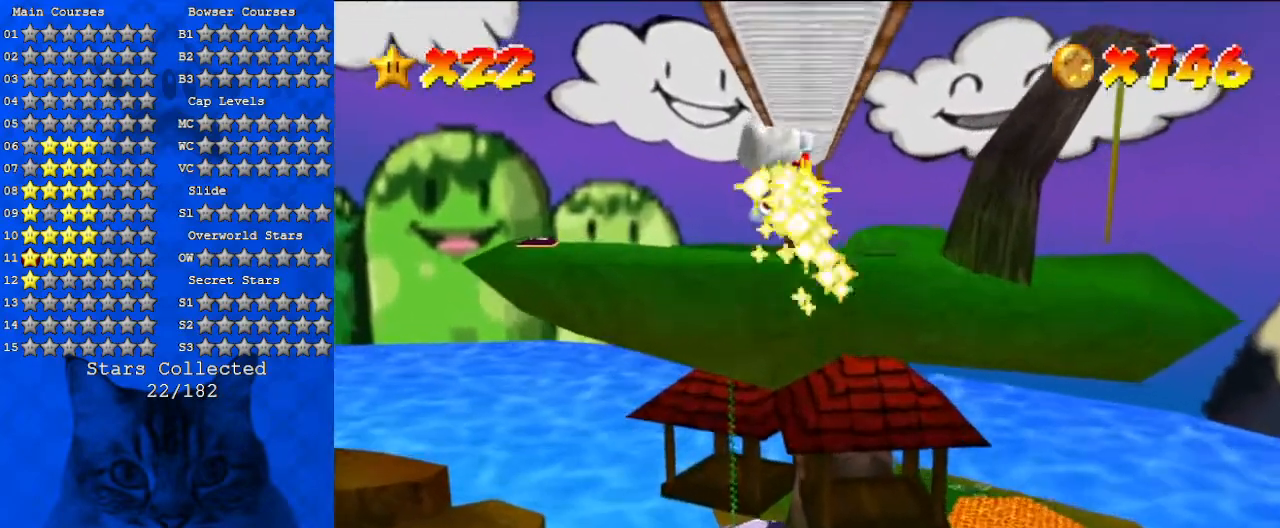
{"keys": ["shift"], "events": []}
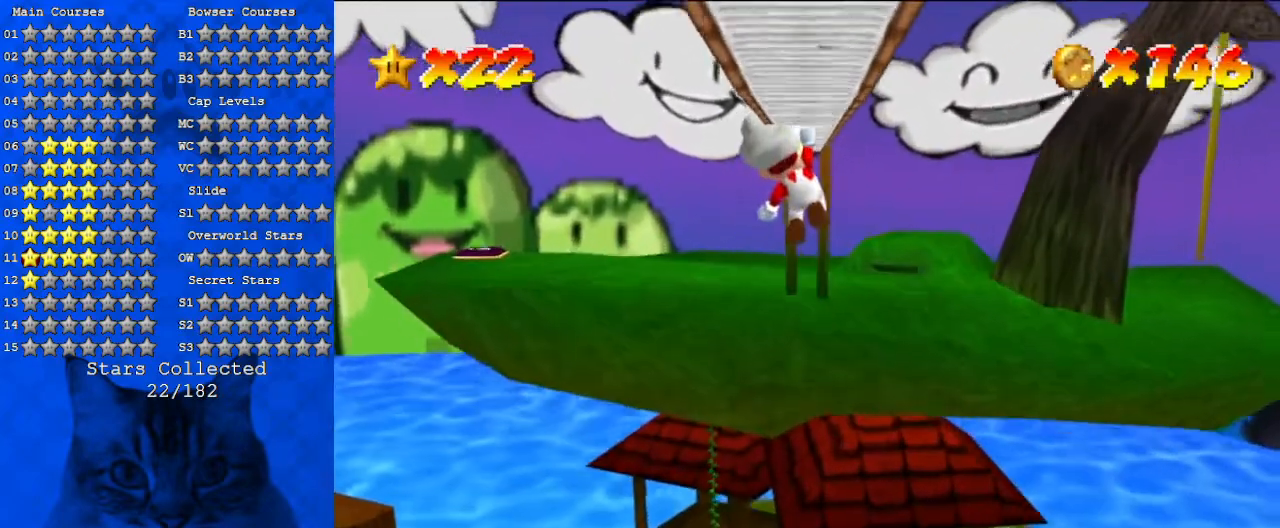
{"keys": ["shift"], "events": []}
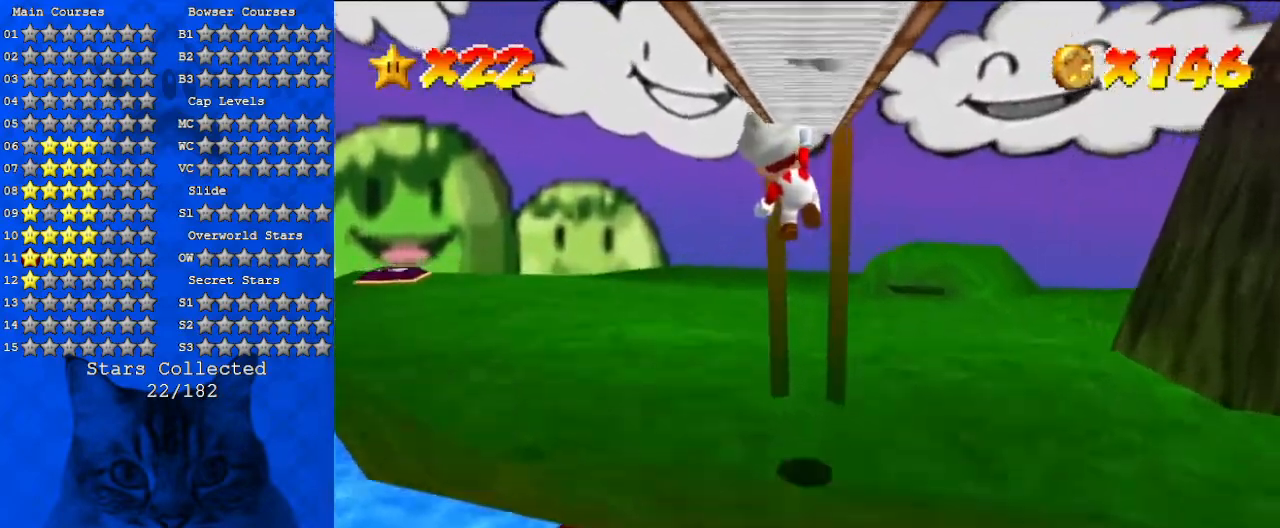
{"keys": ["up"], "events": [[433, "up", "down"], [500, "shift", "up"]]}
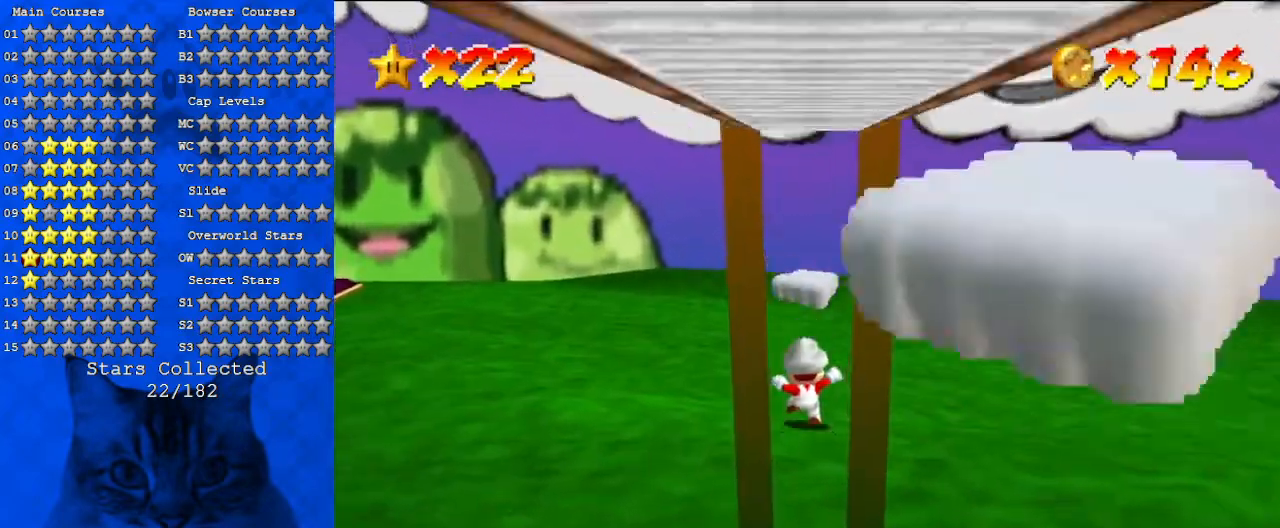
{"keys": ["a", "left", "up"], "events": [[300, "a", "down"], [300, "left", "down"]]}
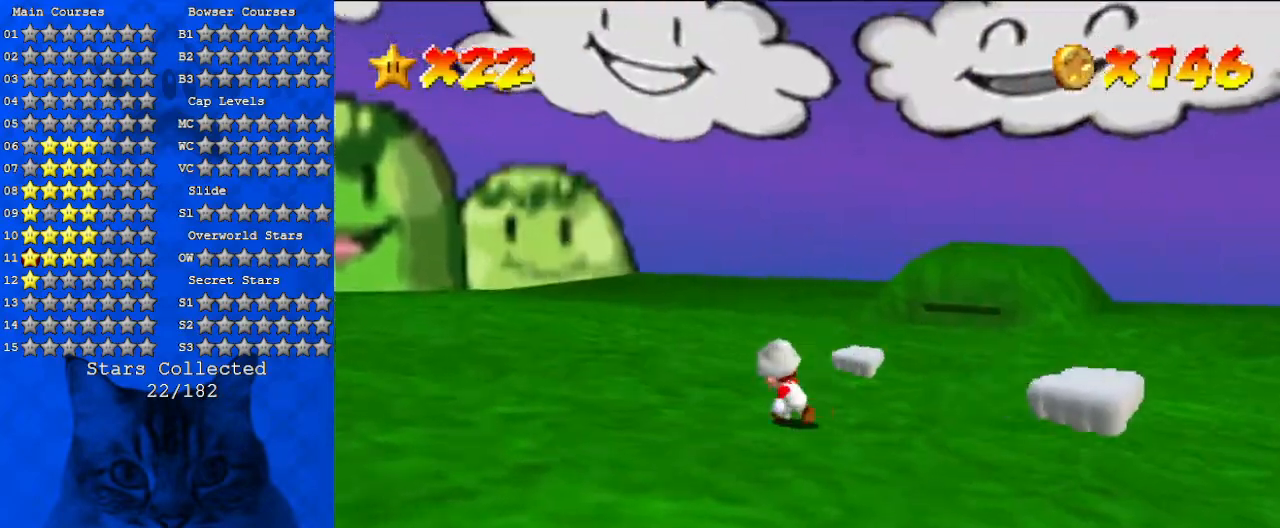
{"keys": ["left", "up"], "events": [[267, "a", "up"]]}
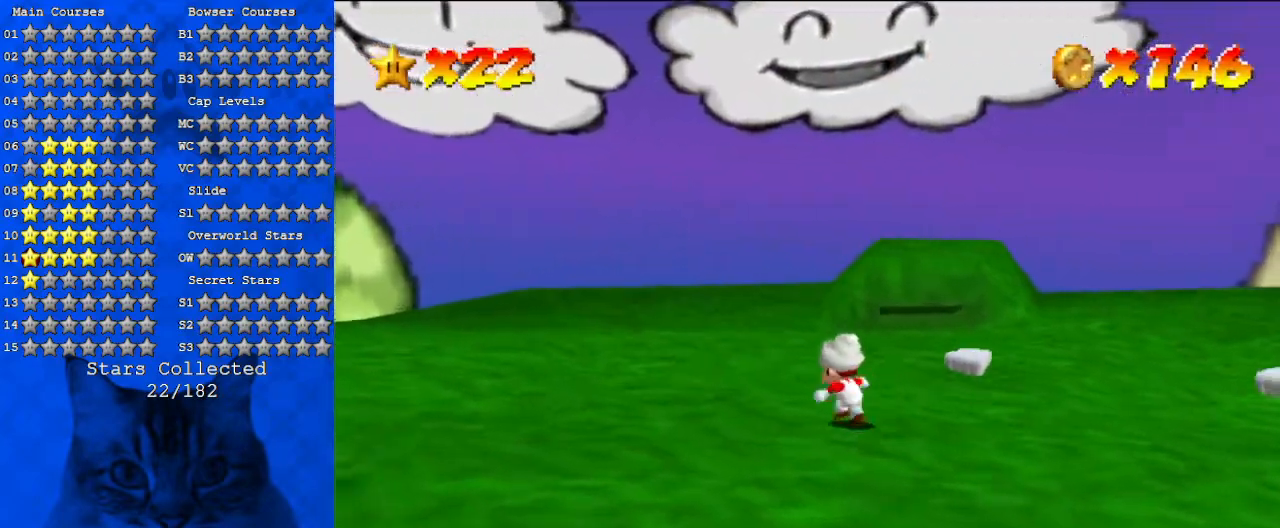
{"keys": ["a", "up"], "events": [[67, "left", "up"], [100, "a", "down"]]}
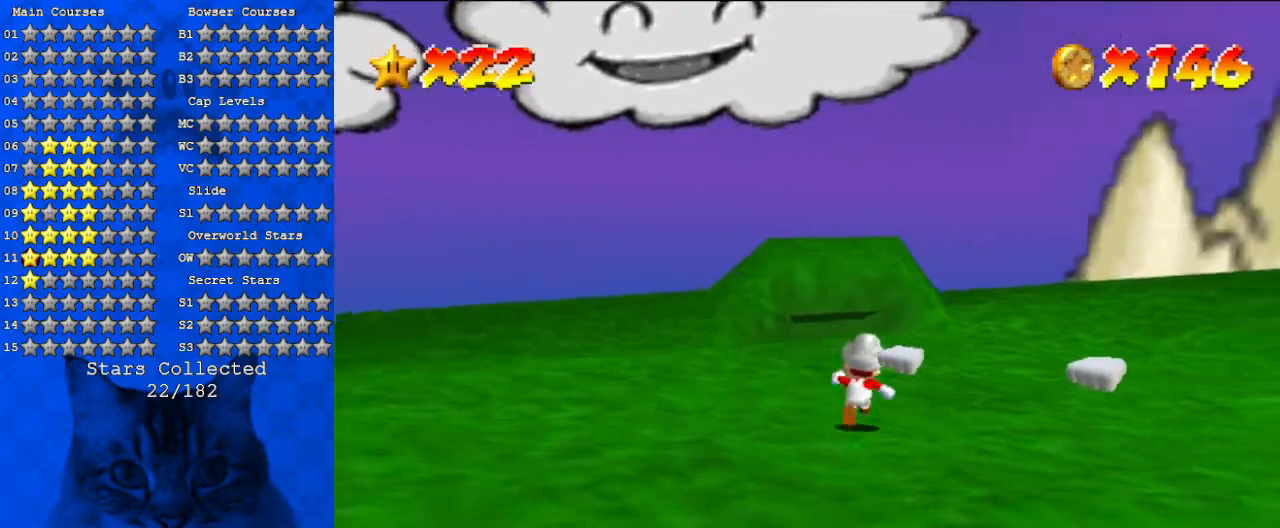
{"keys": ["a", "up"], "events": [[67, "right", "down"], [100, "a", "up"], [233, "ctrl", "down"], [300, "right", "up"], [400, "ctrl", "up"], [433, "a", "down"]]}
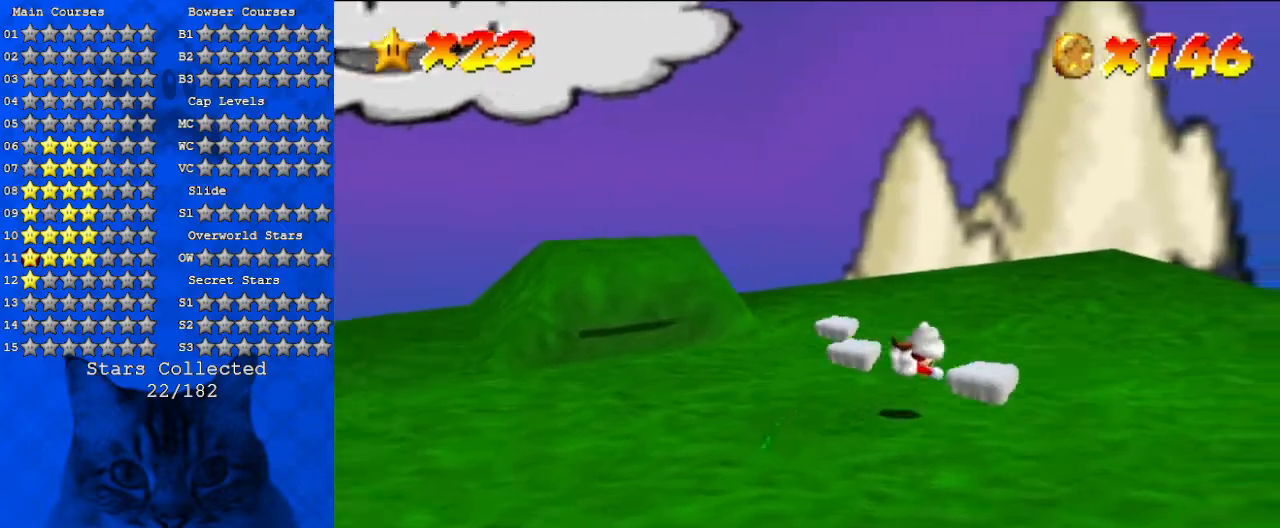
{"keys": ["up"], "events": [[133, "a", "up"], [267, "right", "down"], [367, "ctrl", "down"], [467, "ctrl", "up"], [500, "right", "up"]]}
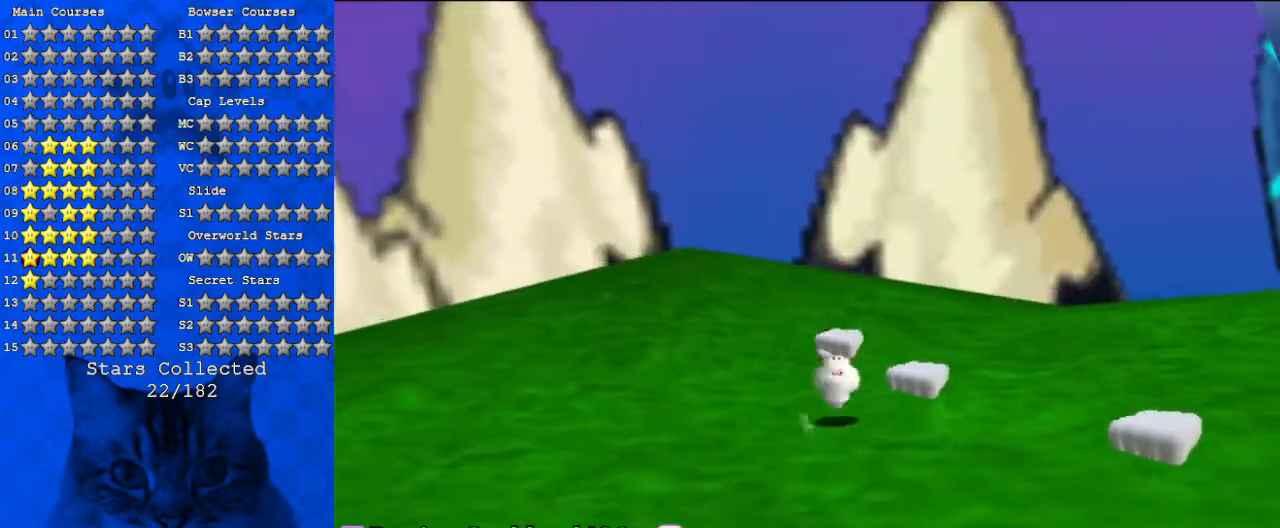
{"keys": ["left", "up"], "events": [[200, "a", "down"], [333, "a", "up"], [333, "left", "down"]]}
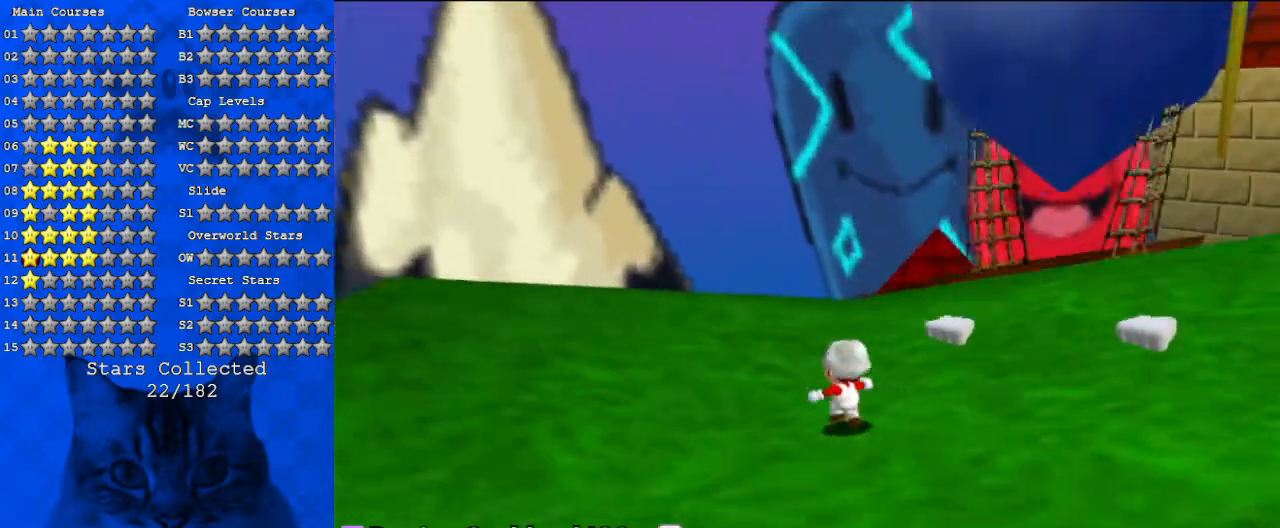
{"keys": ["left"], "events": [[67, "a", "down"], [167, "s", "down"], [167, "up", "up"], [333, "a", "up"], [367, "s", "up"]]}
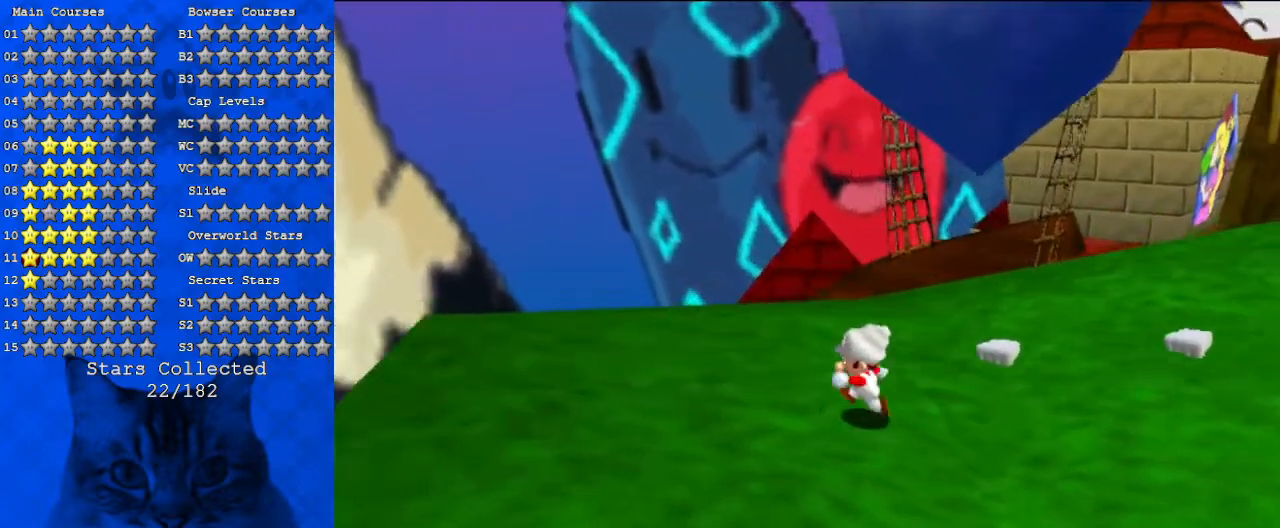
{"keys": [], "events": [[133, "left", "up"]]}
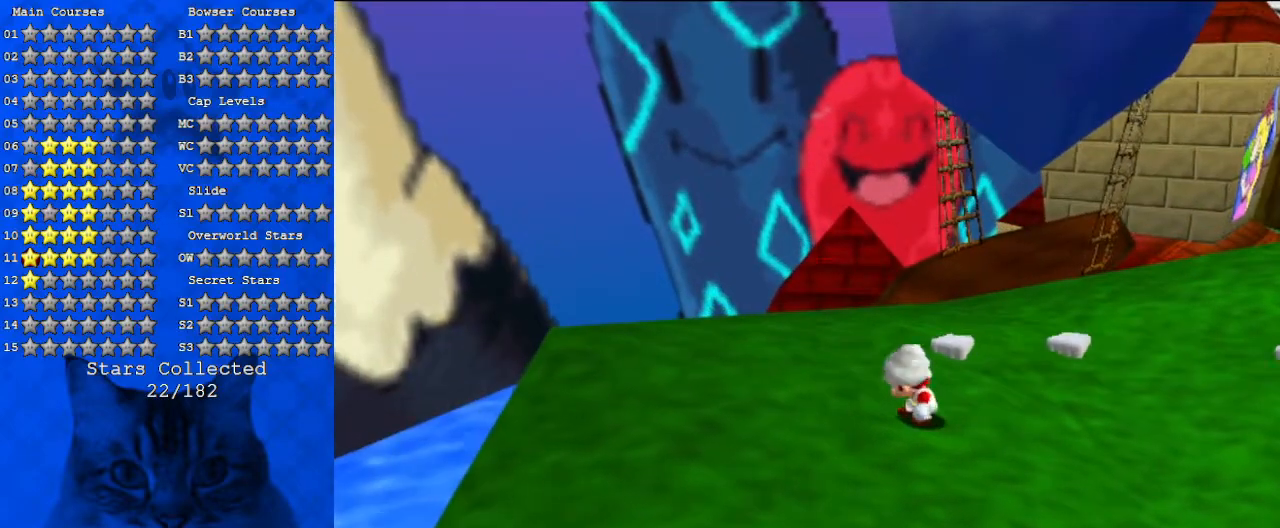
{"keys": ["a", "left"], "events": [[33, "a", "down"], [467, "left", "down"]]}
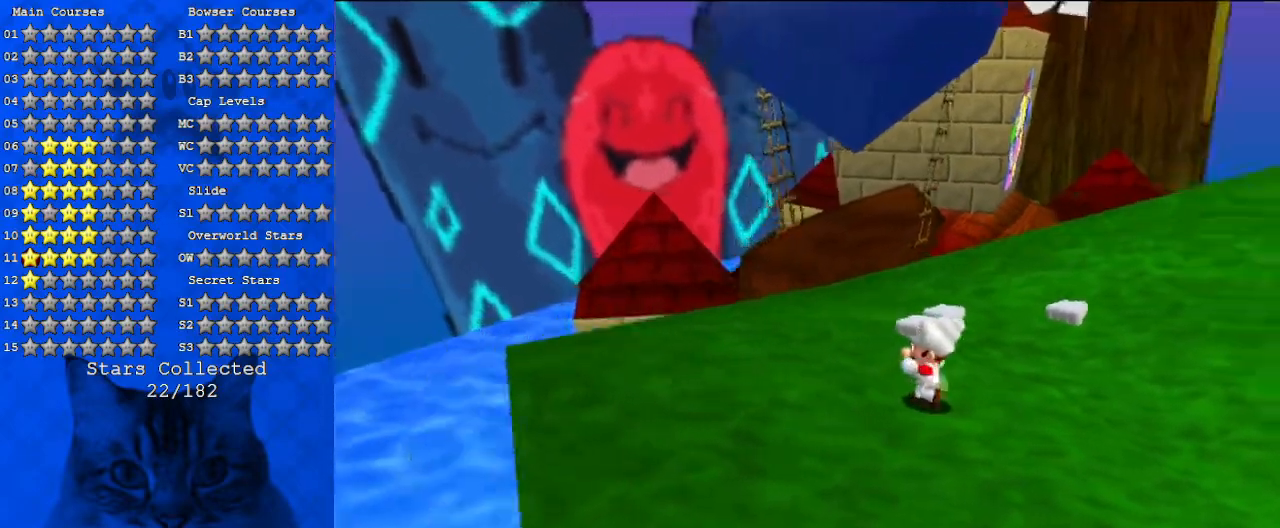
{"keys": ["left", "up"], "events": [[200, "a", "up"], [333, "up", "down"]]}
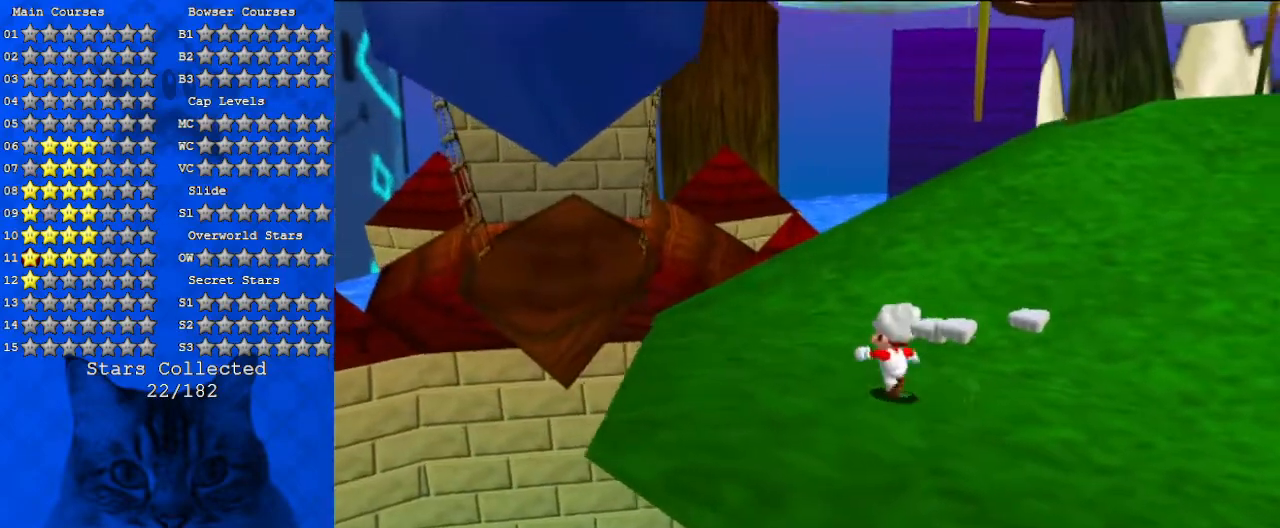
{"keys": [], "events": [[200, "left", "up"], [467, "up", "up"]]}
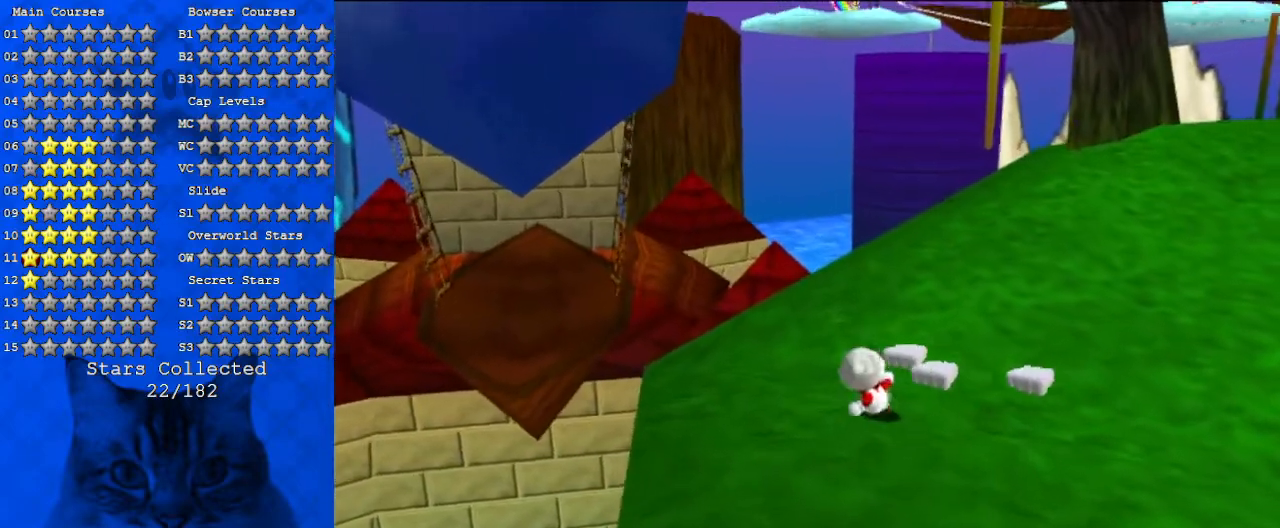
{"keys": [], "events": []}
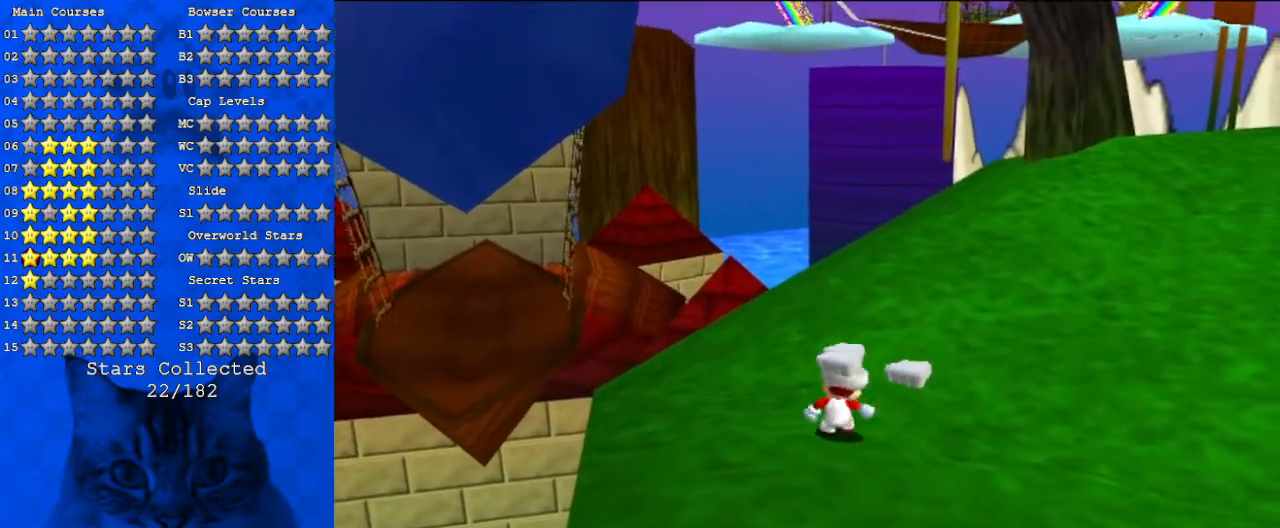
{"keys": [], "events": []}
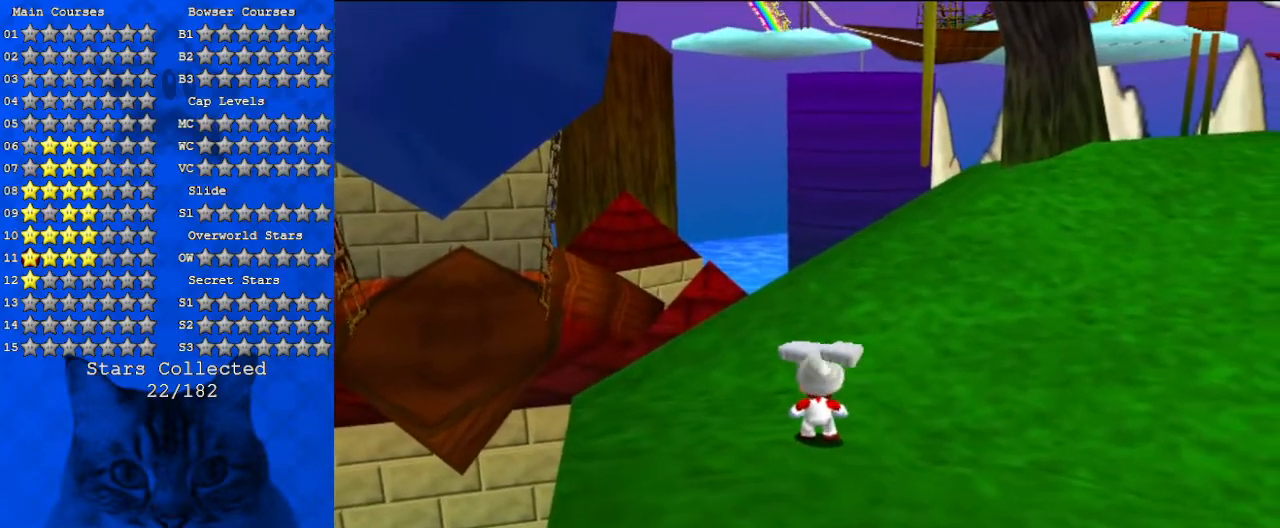
{"keys": [], "events": []}